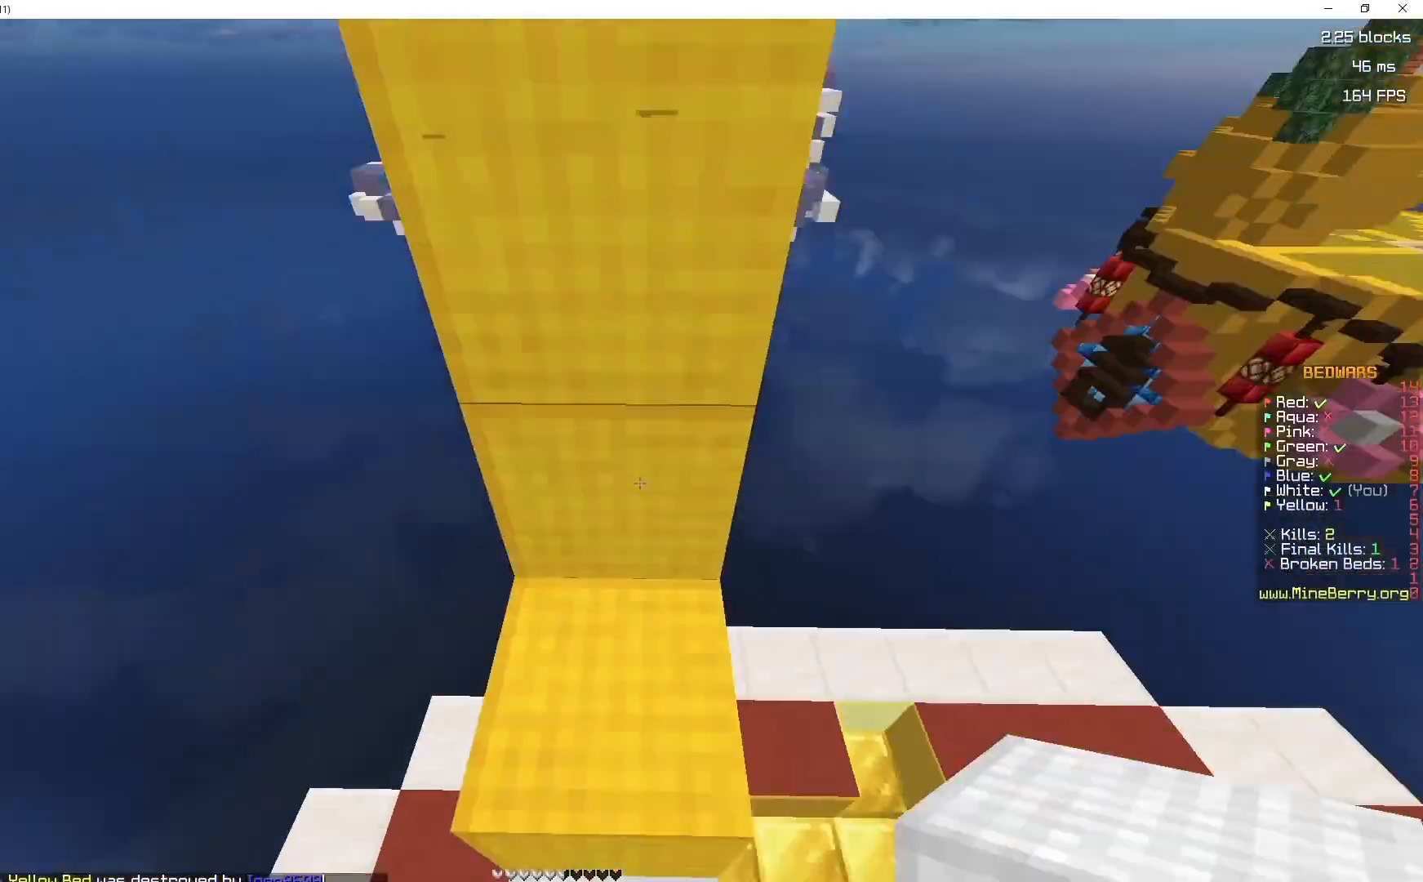
Gameplay with keyboard and mouse; each line is a JSON object with the keys and mouse buttons held at the frame after it. "events" lists presses ("down") and releases ("up") of "d", "q", "s", "space", "z", "mouse_left" and "mouse_right" between this image and that frame as [ms after this image, input, new state], when the widget could be followed in between. "mouse_left", "mouse_right" = the "left", "right" buttons of the "mouse" list. No other keys are recorded. Fast repeated clicks can show as one long hold. Mouse movement is not recorded.
{"keys": ["space"], "mouse": [], "events": [[83, "space", "up"], [233, "space", "down"], [300, "z", "up"]]}
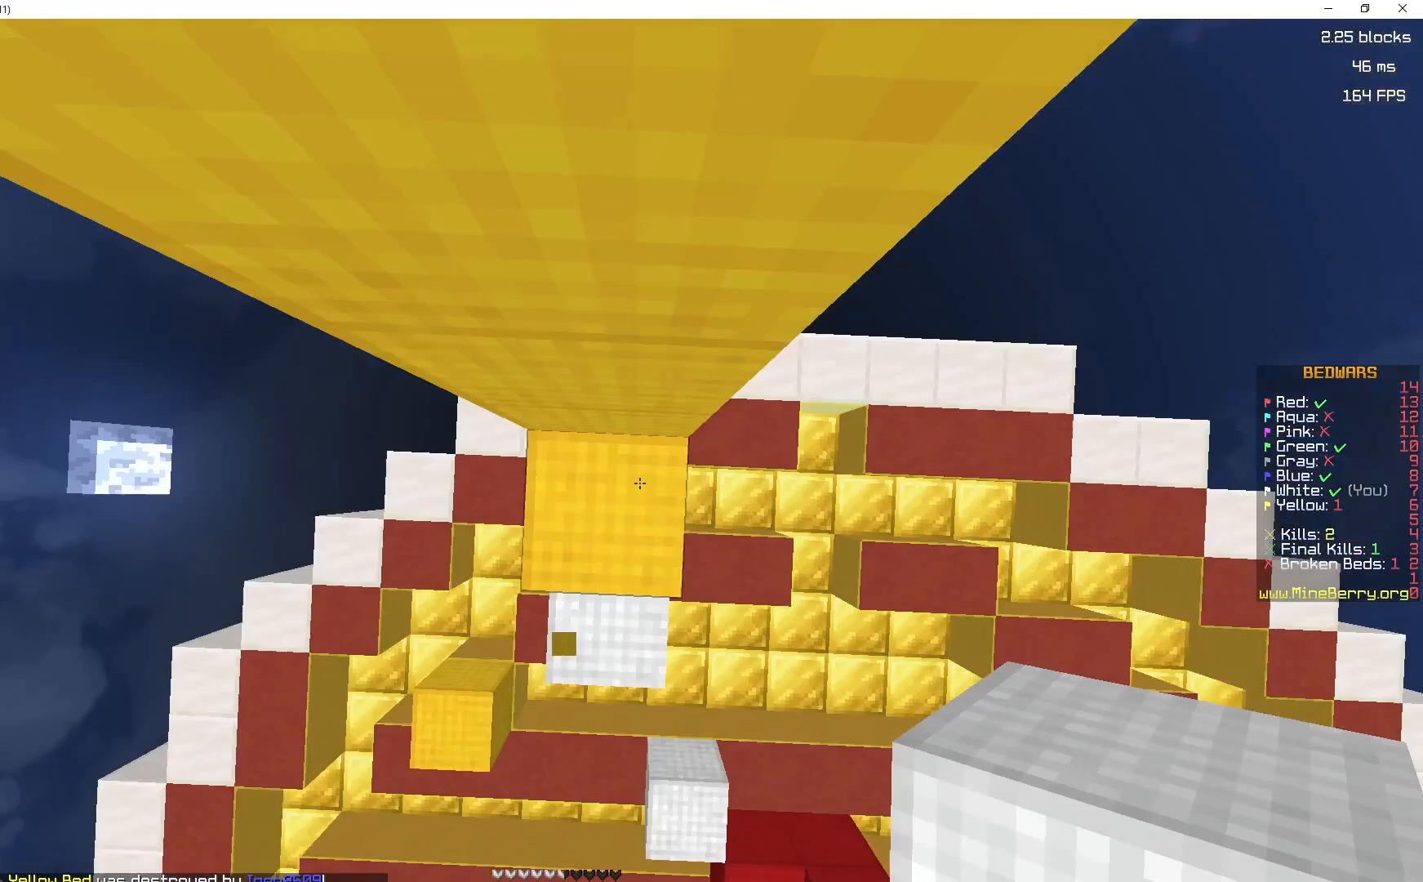
{"keys": ["space"], "mouse": [], "events": []}
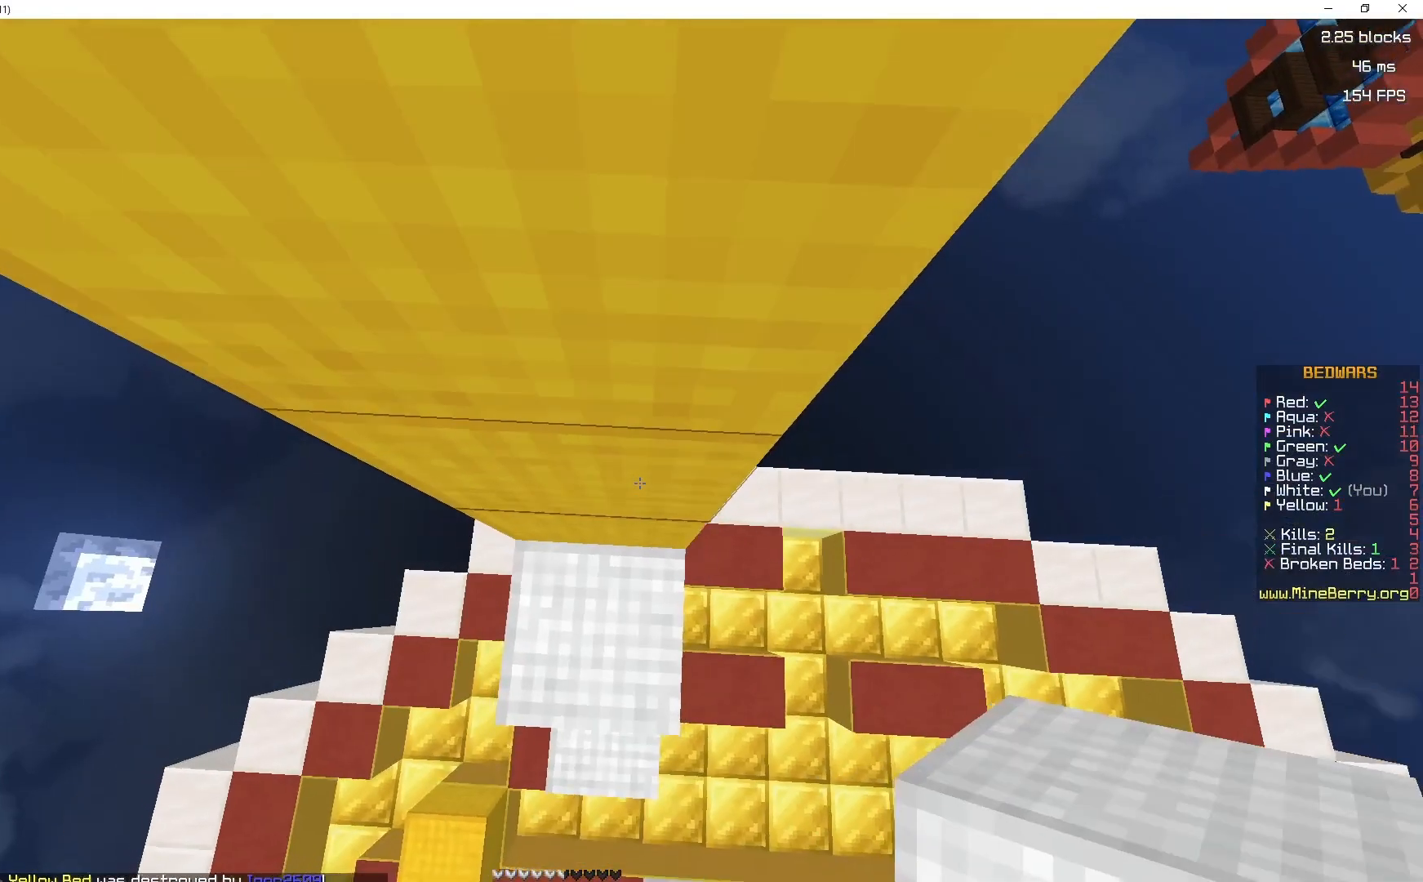
{"keys": ["space"], "mouse": [], "events": [[50, "mouse_right", "down"], [200, "mouse_right", "up"]]}
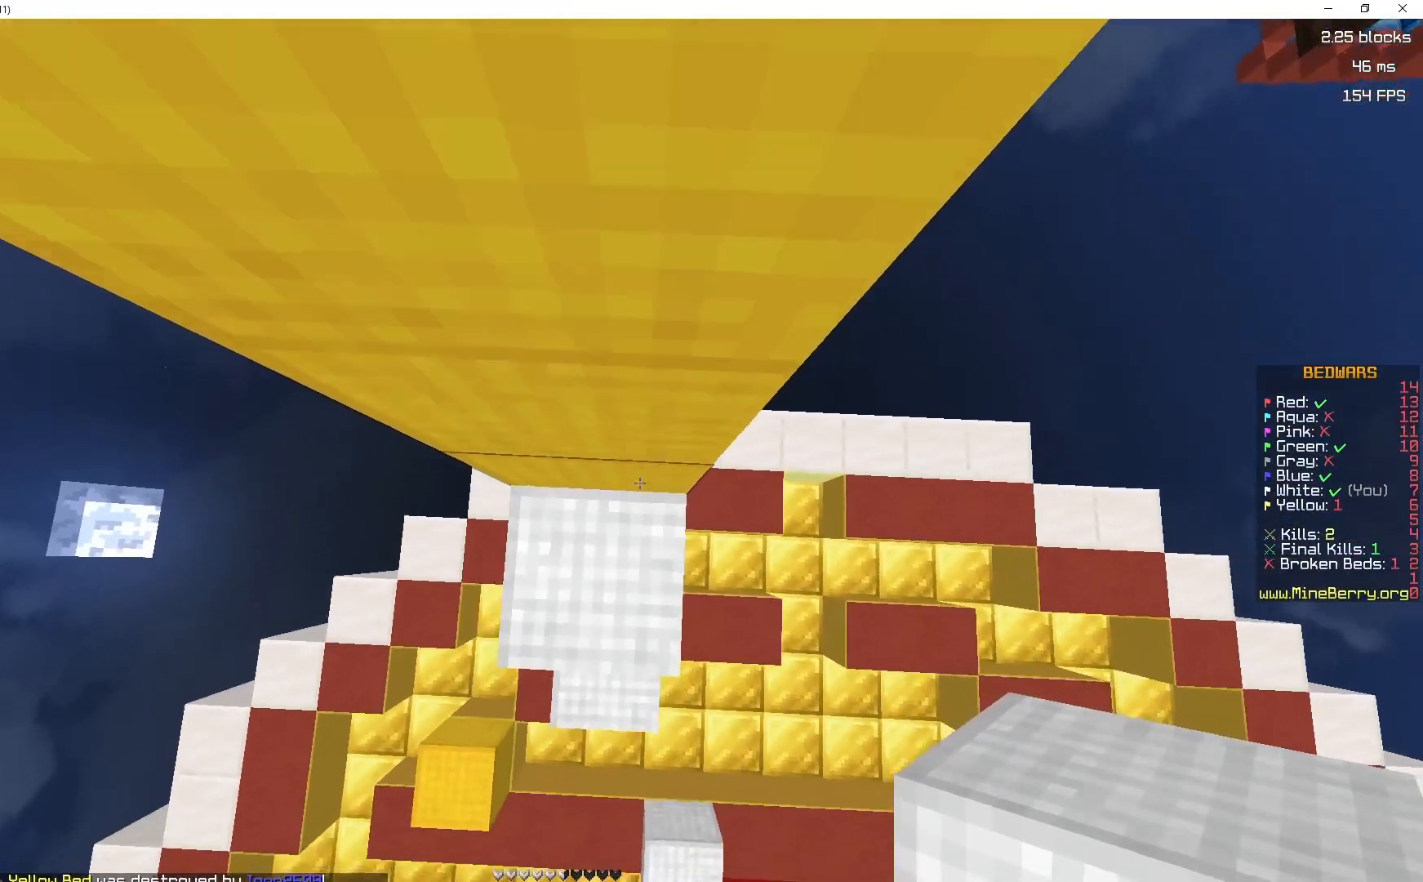
{"keys": ["space"], "mouse": [], "events": [[117, "mouse_right", "down"], [233, "mouse_right", "up"], [250, "q", "down"], [300, "q", "up"]]}
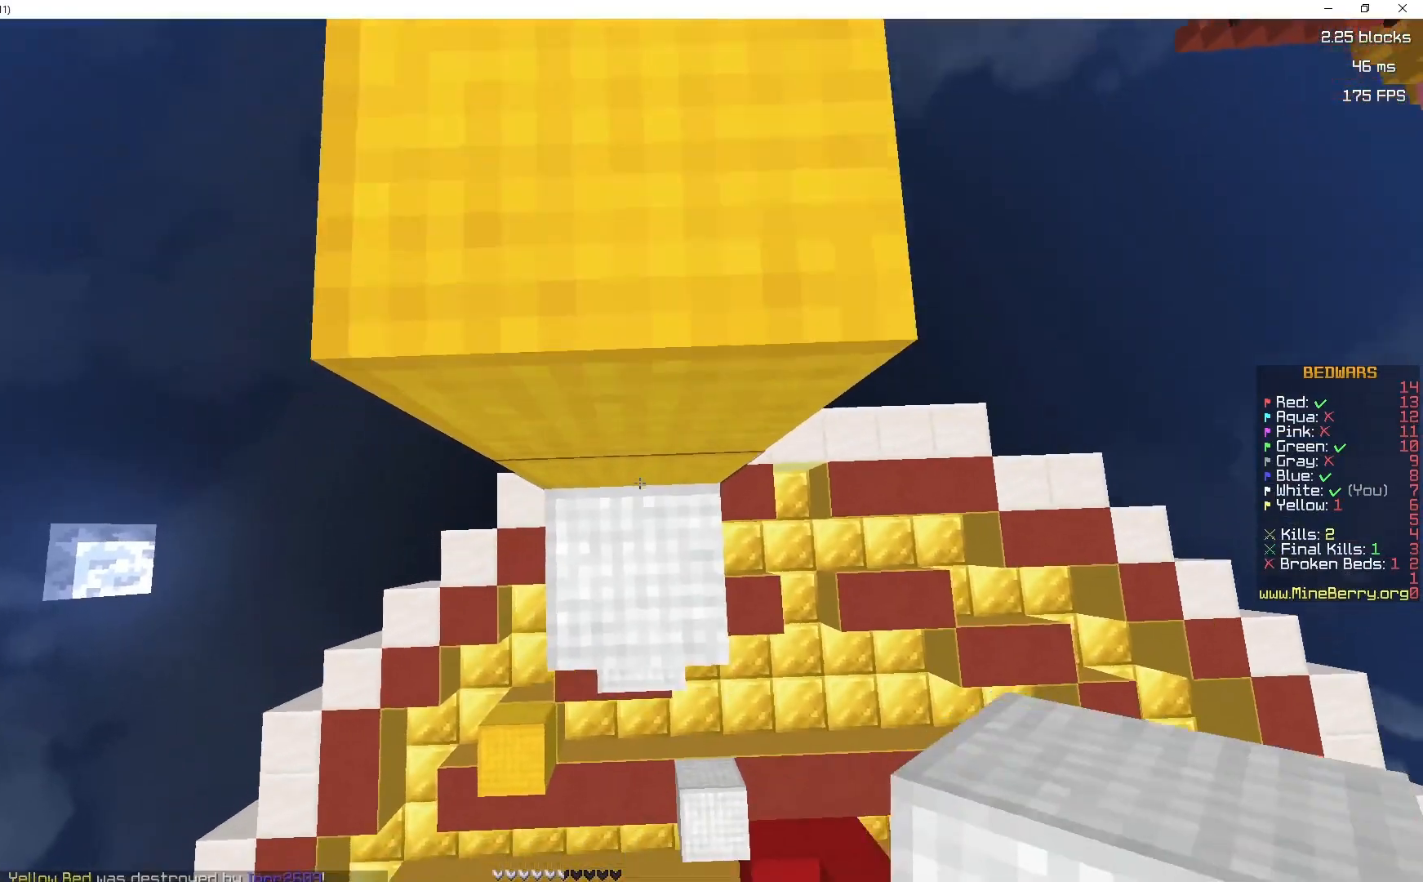
{"keys": ["q", "space", "z"], "mouse": [], "events": [[83, "mouse_right", "down"], [150, "d", "down"], [200, "d", "up"], [217, "mouse_right", "up"], [267, "z", "down"], [433, "q", "down"]]}
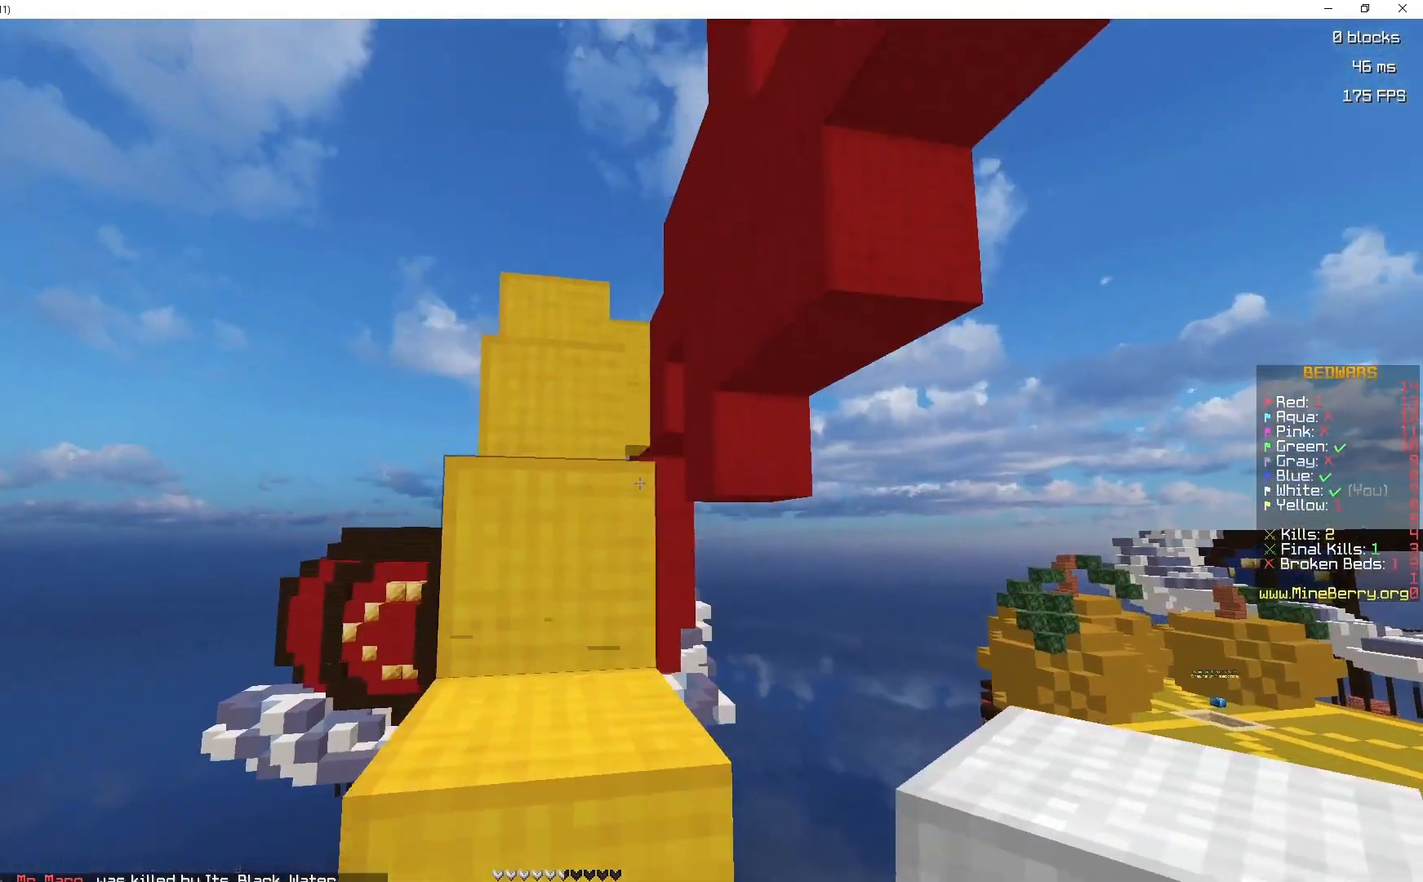
{"keys": ["z"], "mouse": [], "events": [[50, "space", "up"], [117, "q", "up"], [283, "space", "down"], [467, "space", "up"]]}
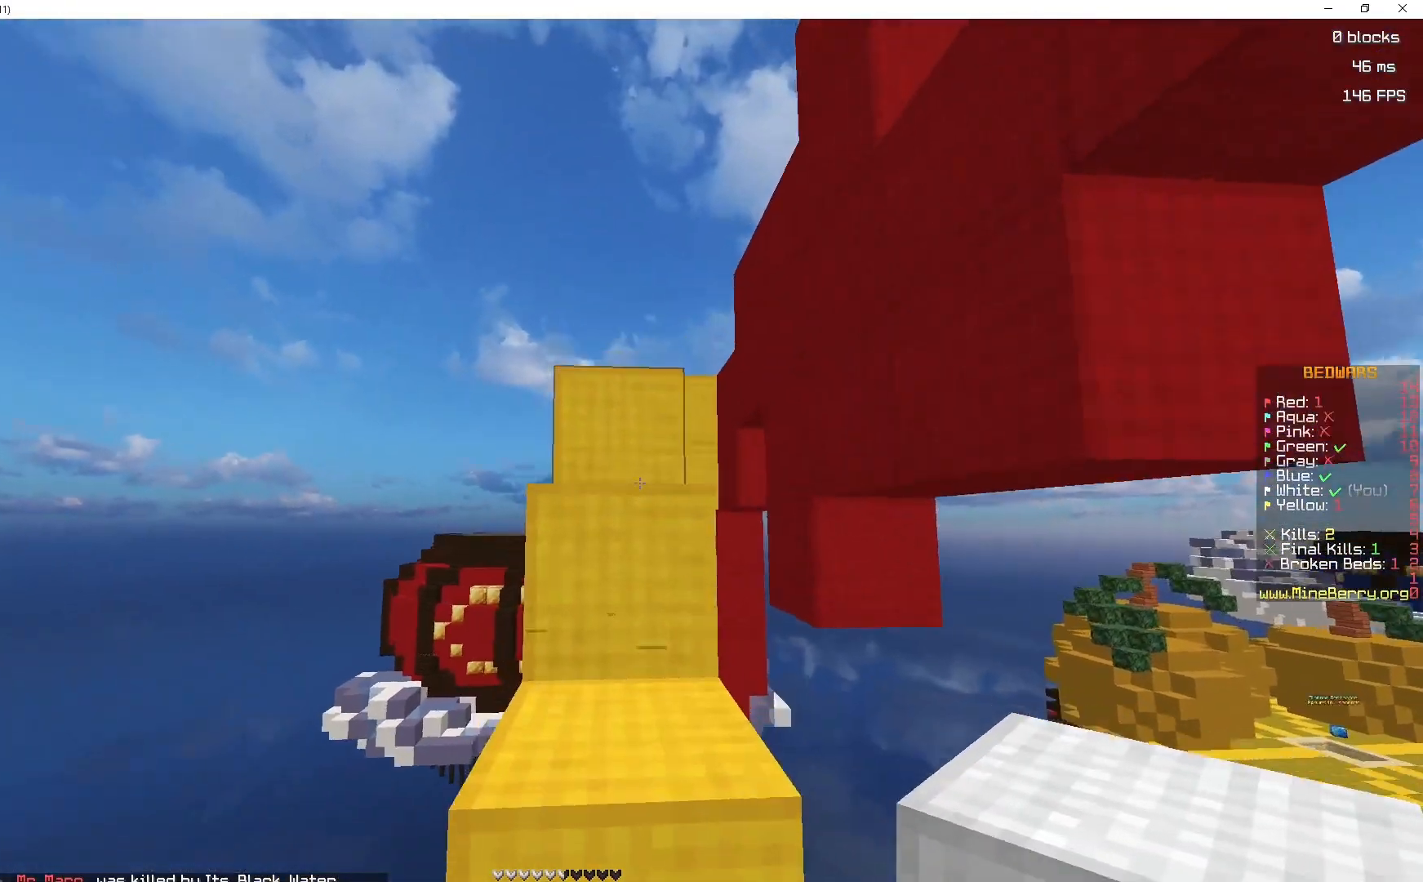
{"keys": ["z"], "mouse": [], "events": [[117, "mouse_left", "down"], [117, "space", "down"], [217, "mouse_left", "up"], [267, "space", "up"], [300, "mouse_left", "down"], [333, "space", "down"], [450, "mouse_left", "up"], [483, "space", "up"]]}
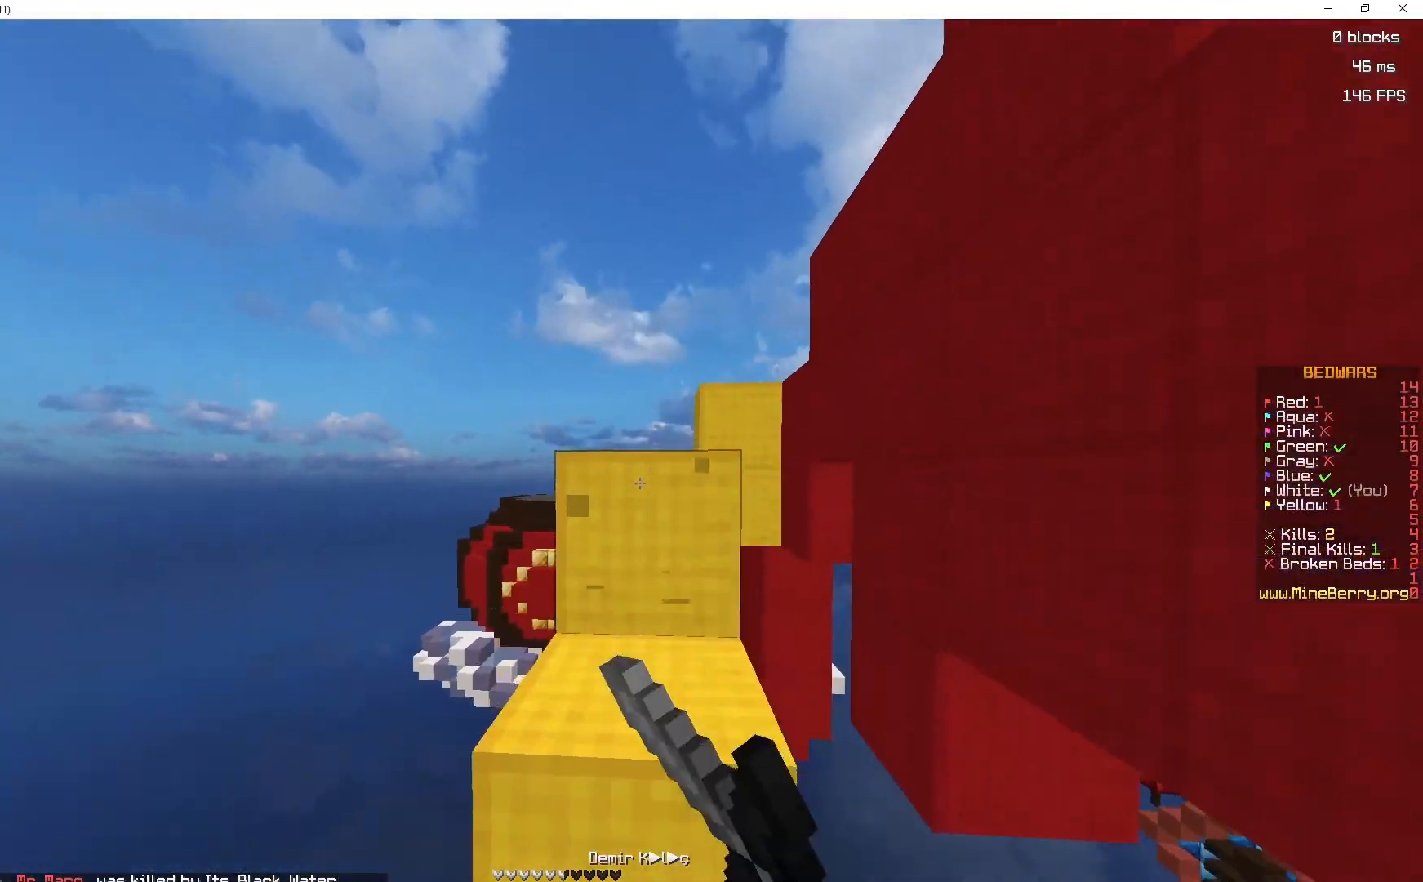
{"keys": ["space", "z"], "mouse": [], "events": [[17, "mouse_left", "down"], [100, "space", "down"], [133, "mouse_left", "up"], [217, "mouse_left", "down"], [217, "space", "up"], [350, "space", "down"], [367, "mouse_left", "up"]]}
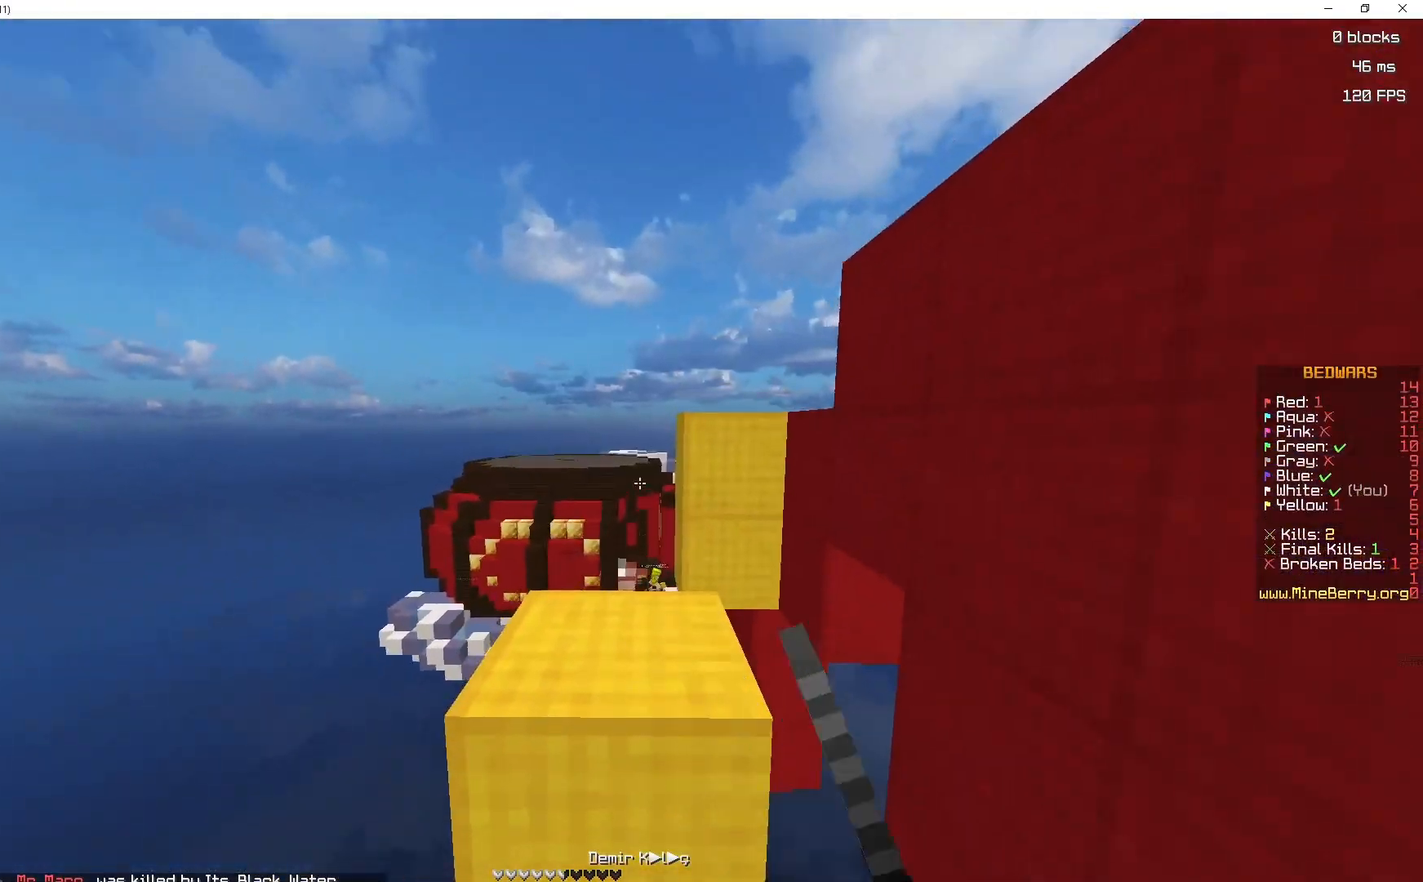
{"keys": ["z"], "mouse": ["left"], "events": [[17, "mouse_left", "down"], [17, "space", "up"], [133, "mouse_left", "up"], [250, "mouse_left", "down"], [250, "space", "down"], [350, "mouse_left", "up"], [400, "space", "up"], [417, "mouse_left", "down"]]}
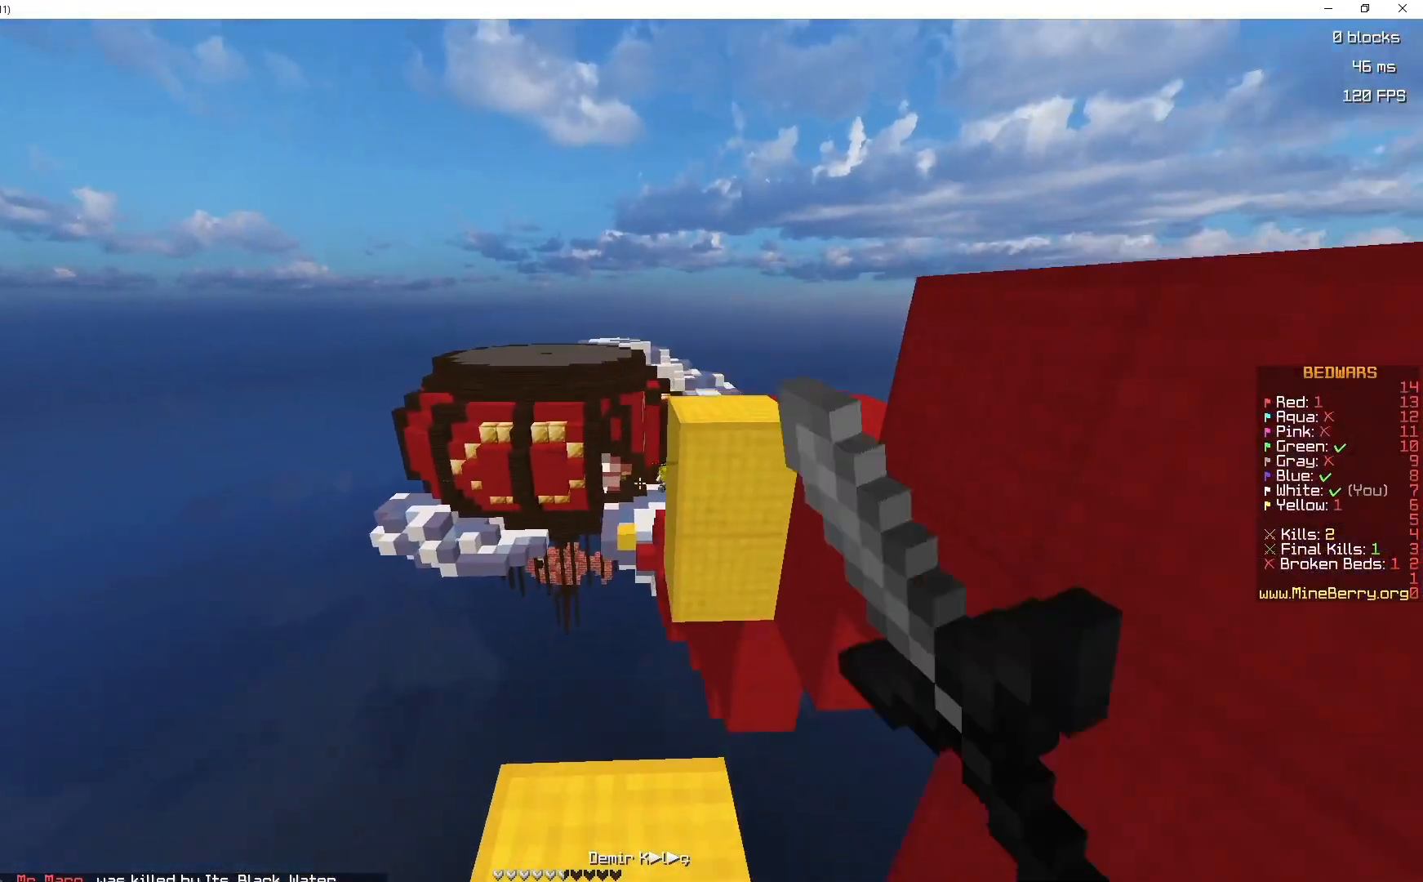
{"keys": ["space", "z"], "mouse": [], "events": [[100, "mouse_left", "up"], [350, "space", "down"]]}
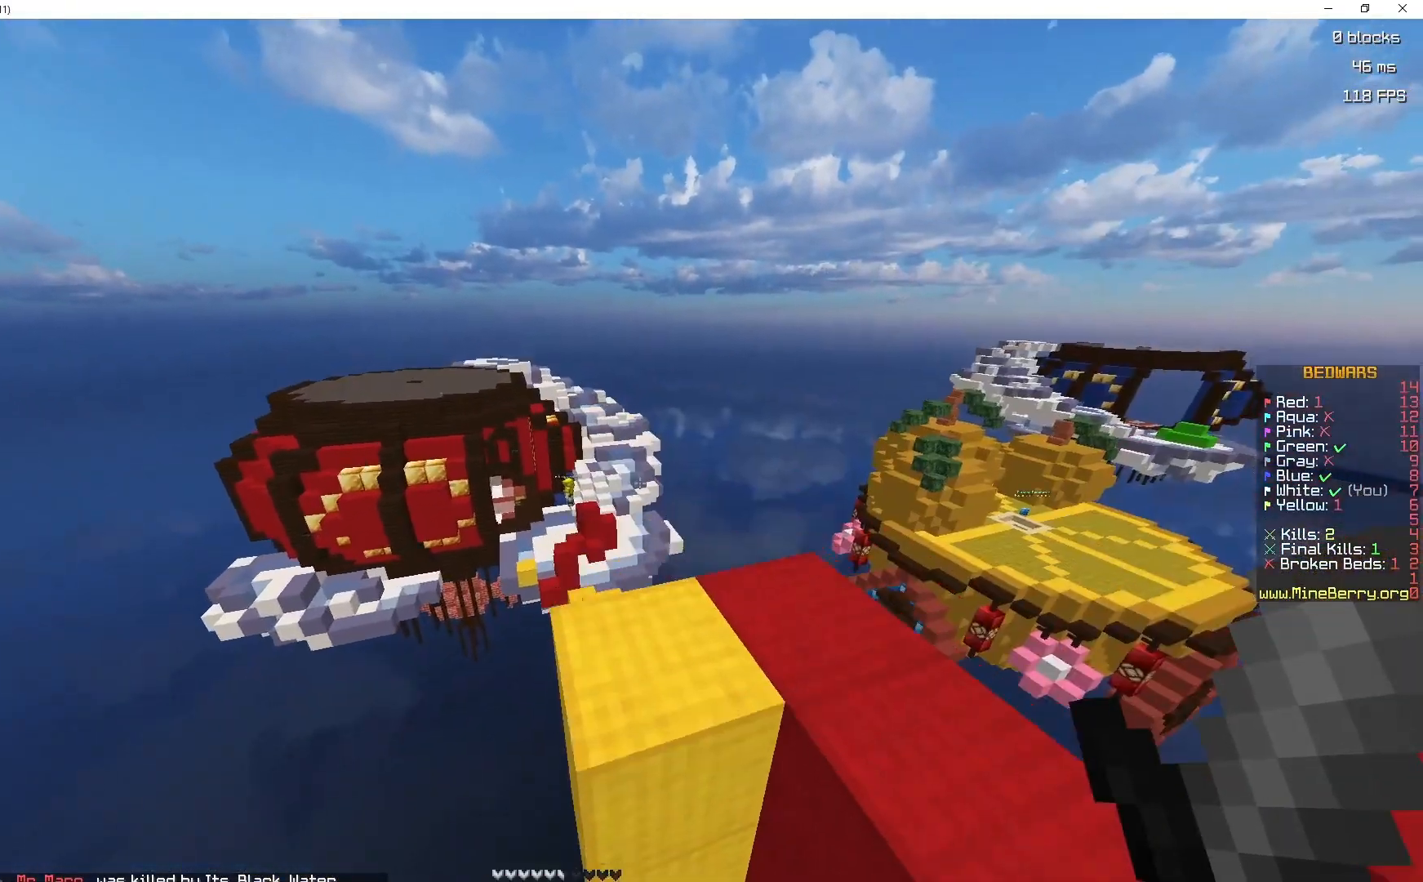
{"keys": ["z"], "mouse": [], "events": [[67, "d", "down"], [133, "space", "up"], [367, "d", "up"]]}
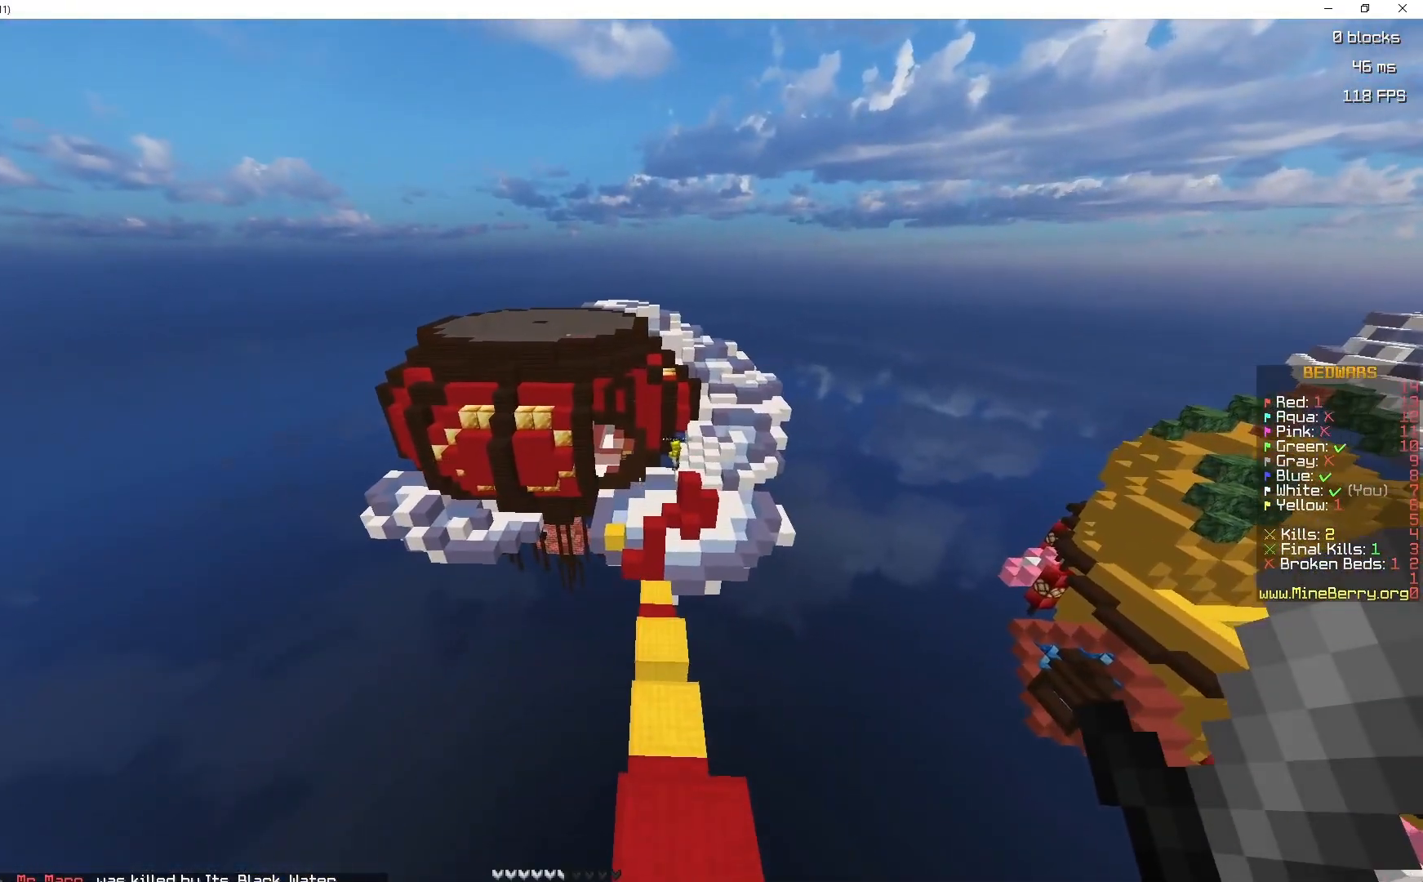
{"keys": ["z"], "mouse": [], "events": [[133, "d", "down"], [217, "d", "up"]]}
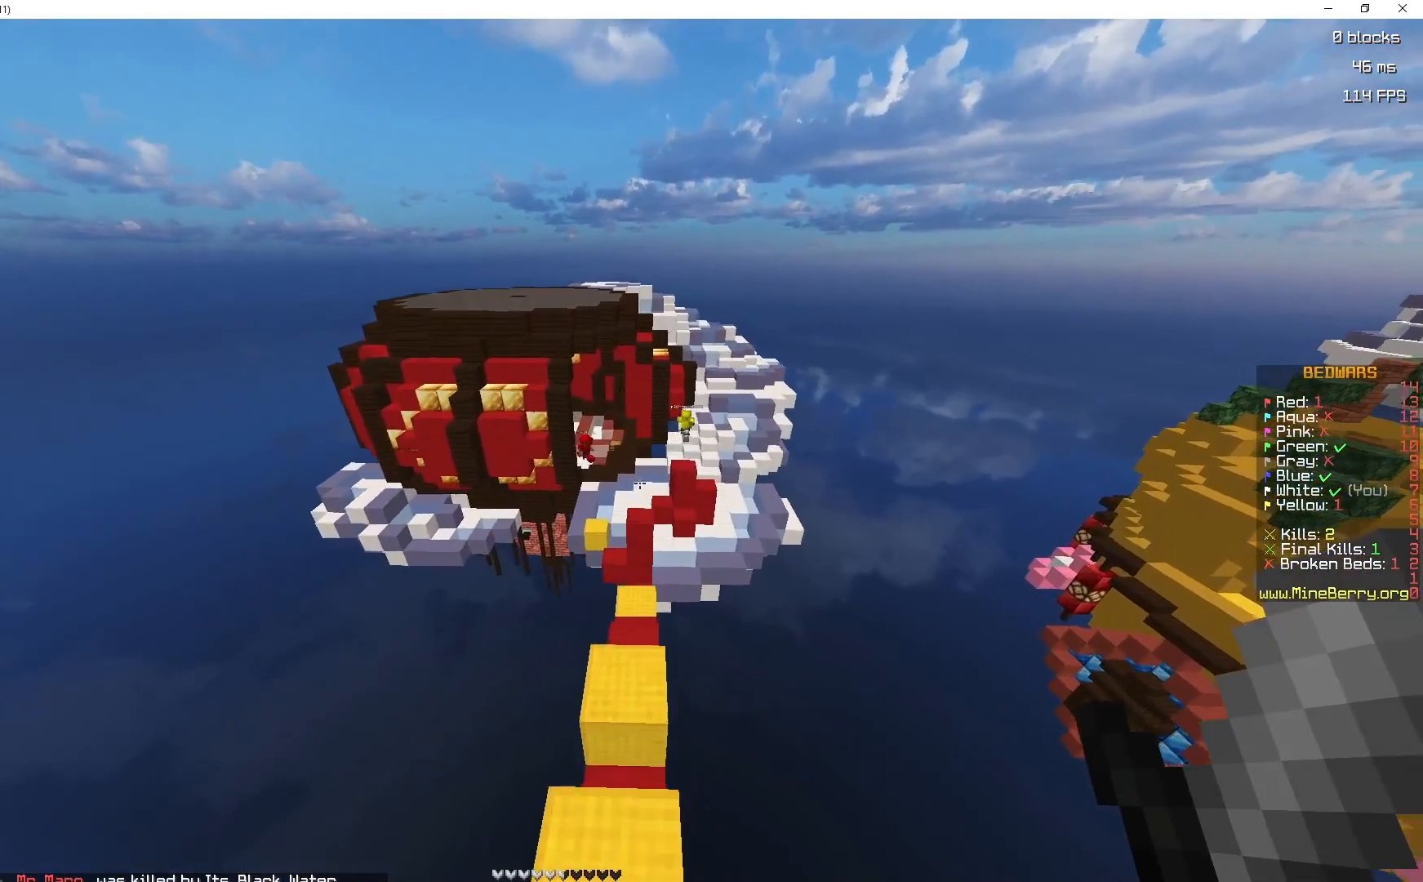
{"keys": ["q", "space", "z"], "mouse": [], "events": [[100, "space", "down"], [417, "q", "down"]]}
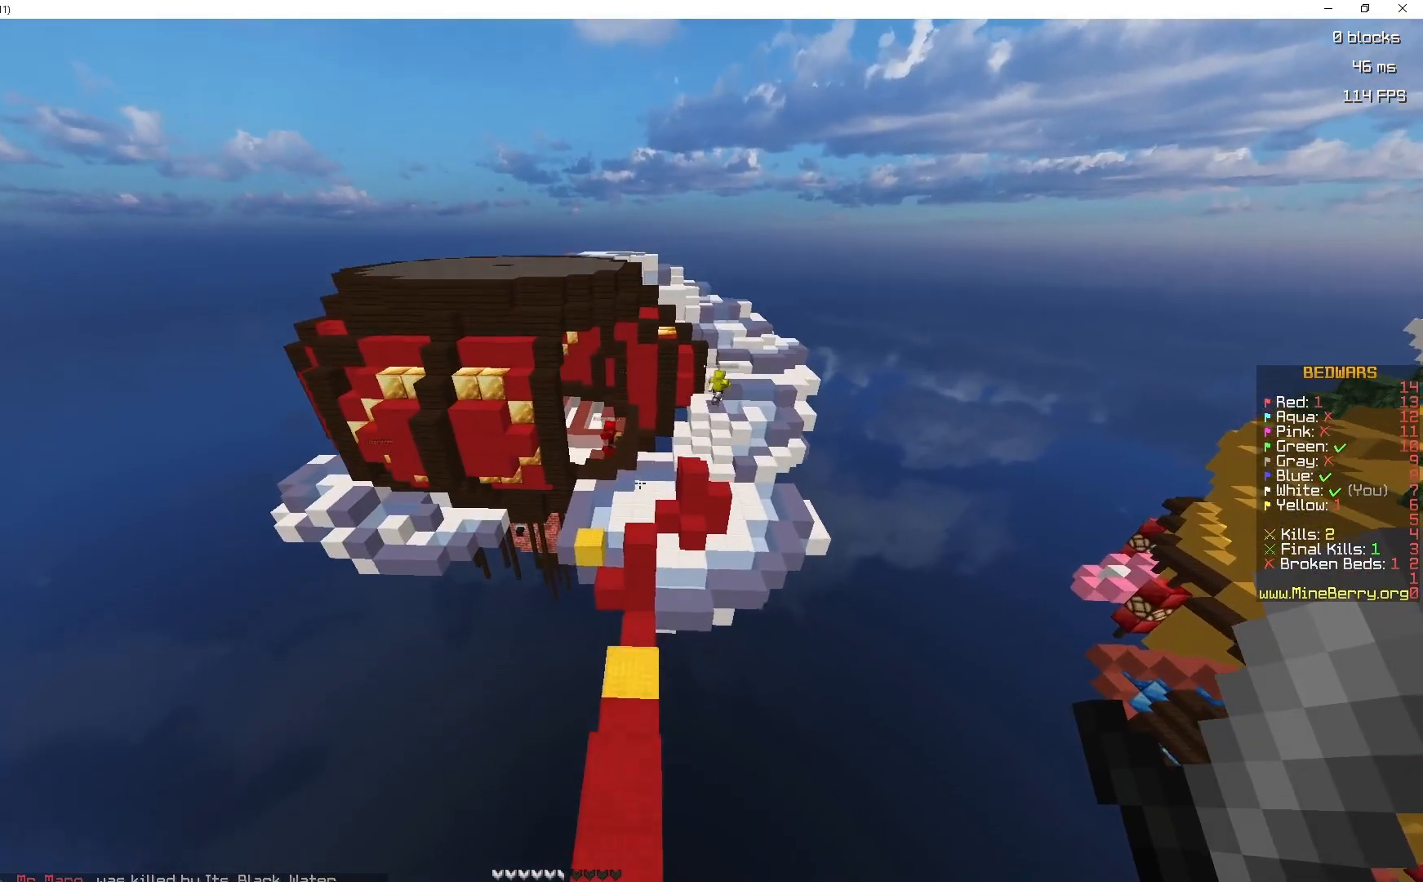
{"keys": ["z"], "mouse": [], "events": [[17, "q", "up"], [67, "space", "up"]]}
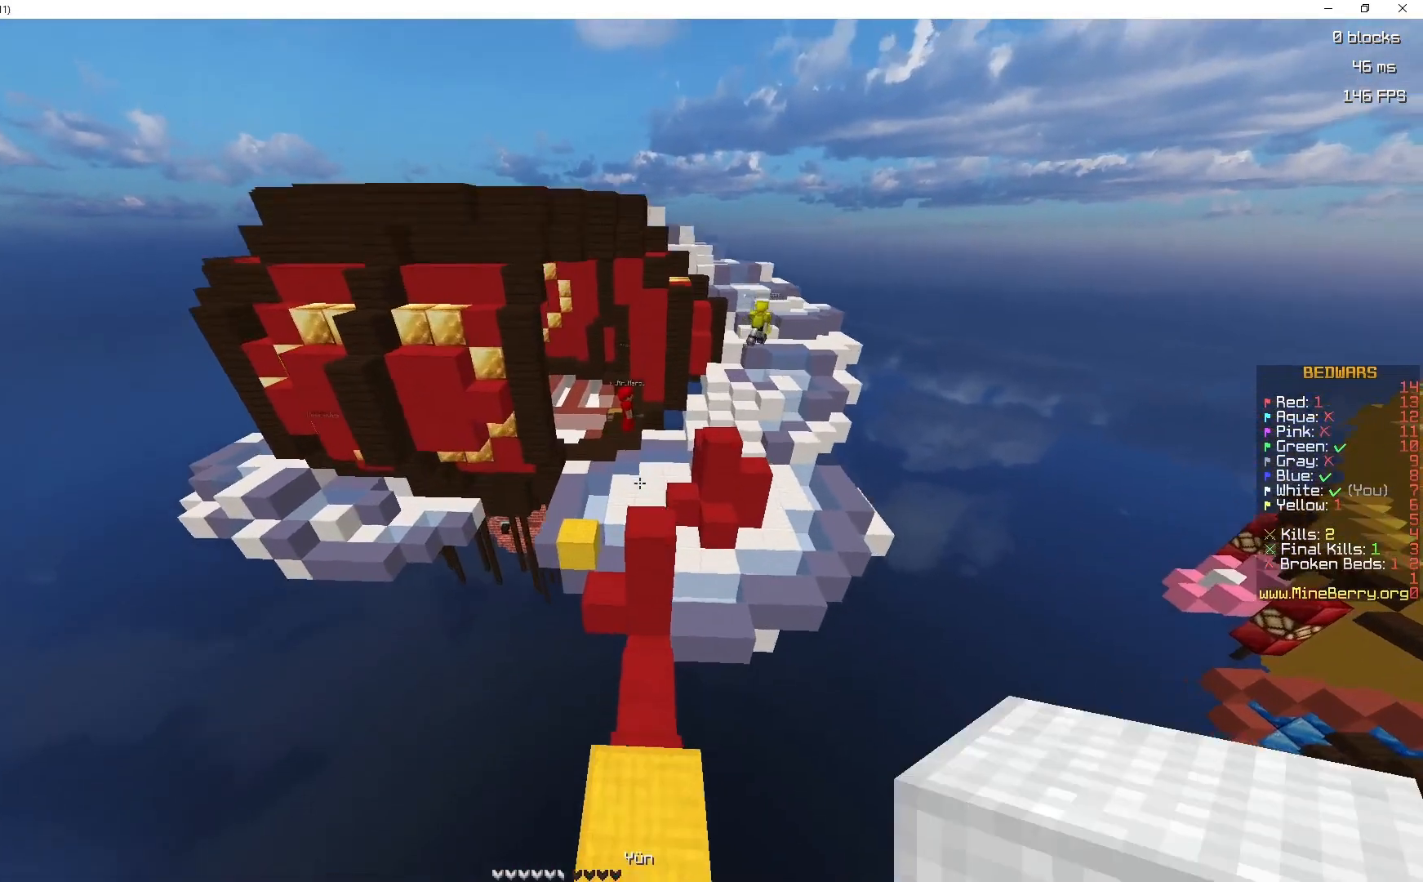
{"keys": ["s"], "mouse": [], "events": [[217, "z", "up"], [233, "s", "down"], [250, "mouse_right", "down"], [383, "mouse_right", "up"]]}
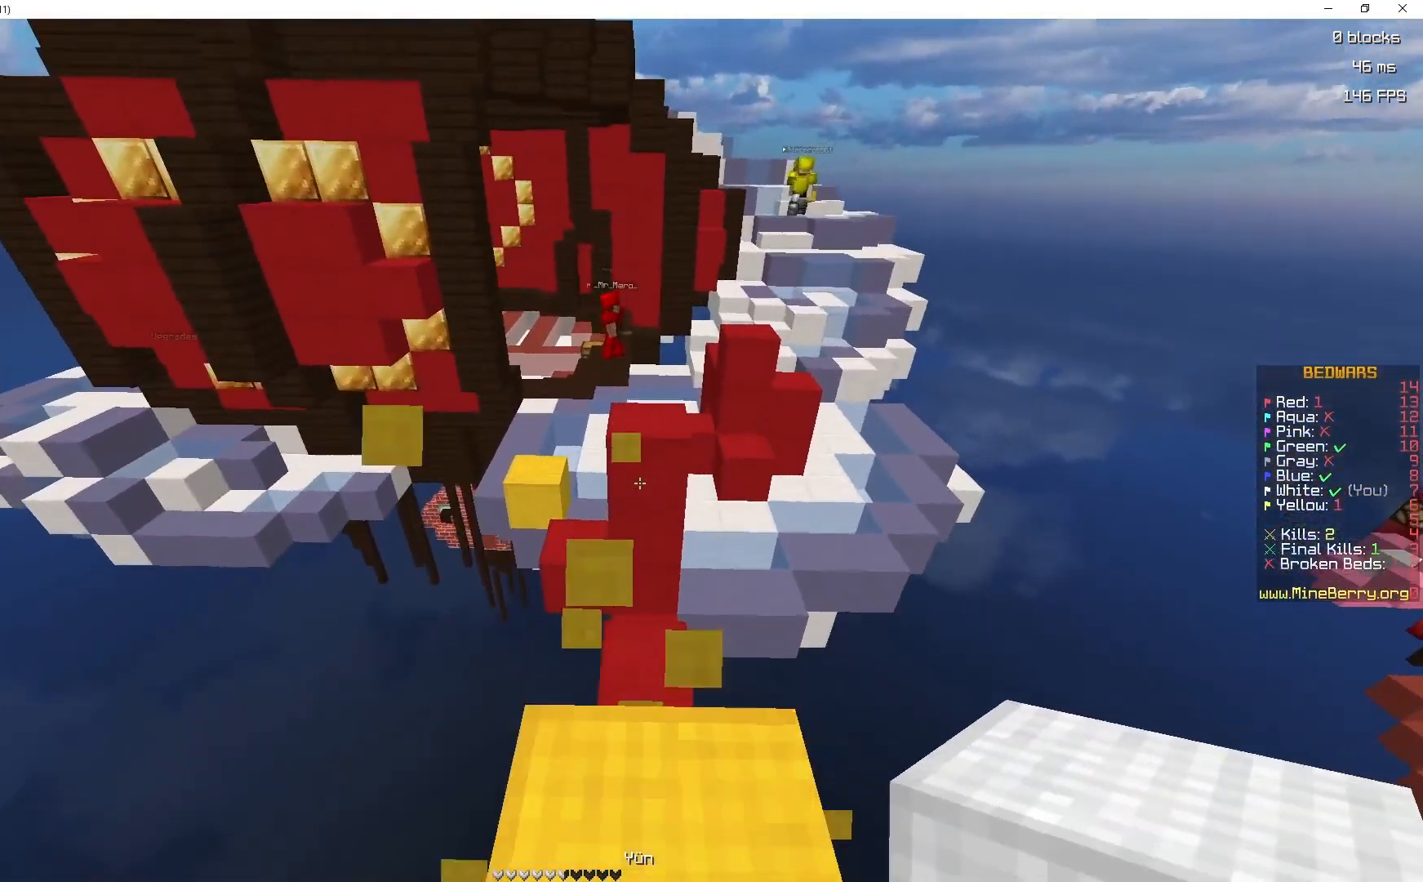
{"keys": ["s"], "mouse": [], "events": [[50, "s", "up"], [67, "z", "down"], [183, "z", "up"], [217, "s", "down"]]}
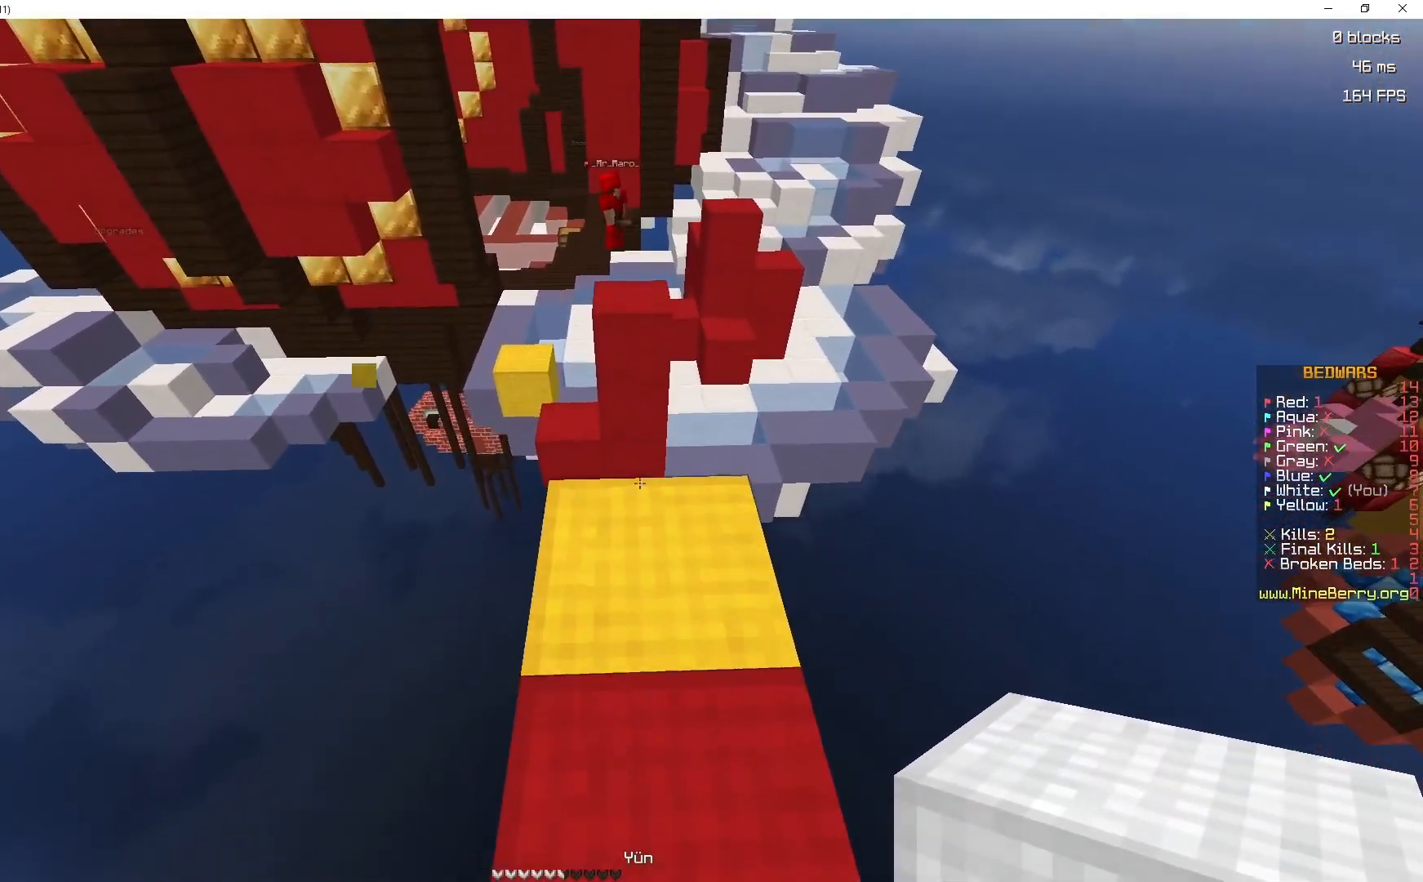
{"keys": ["z"], "mouse": [], "events": [[83, "mouse_right", "down"], [233, "mouse_right", "up"], [300, "s", "up"], [367, "z", "down"]]}
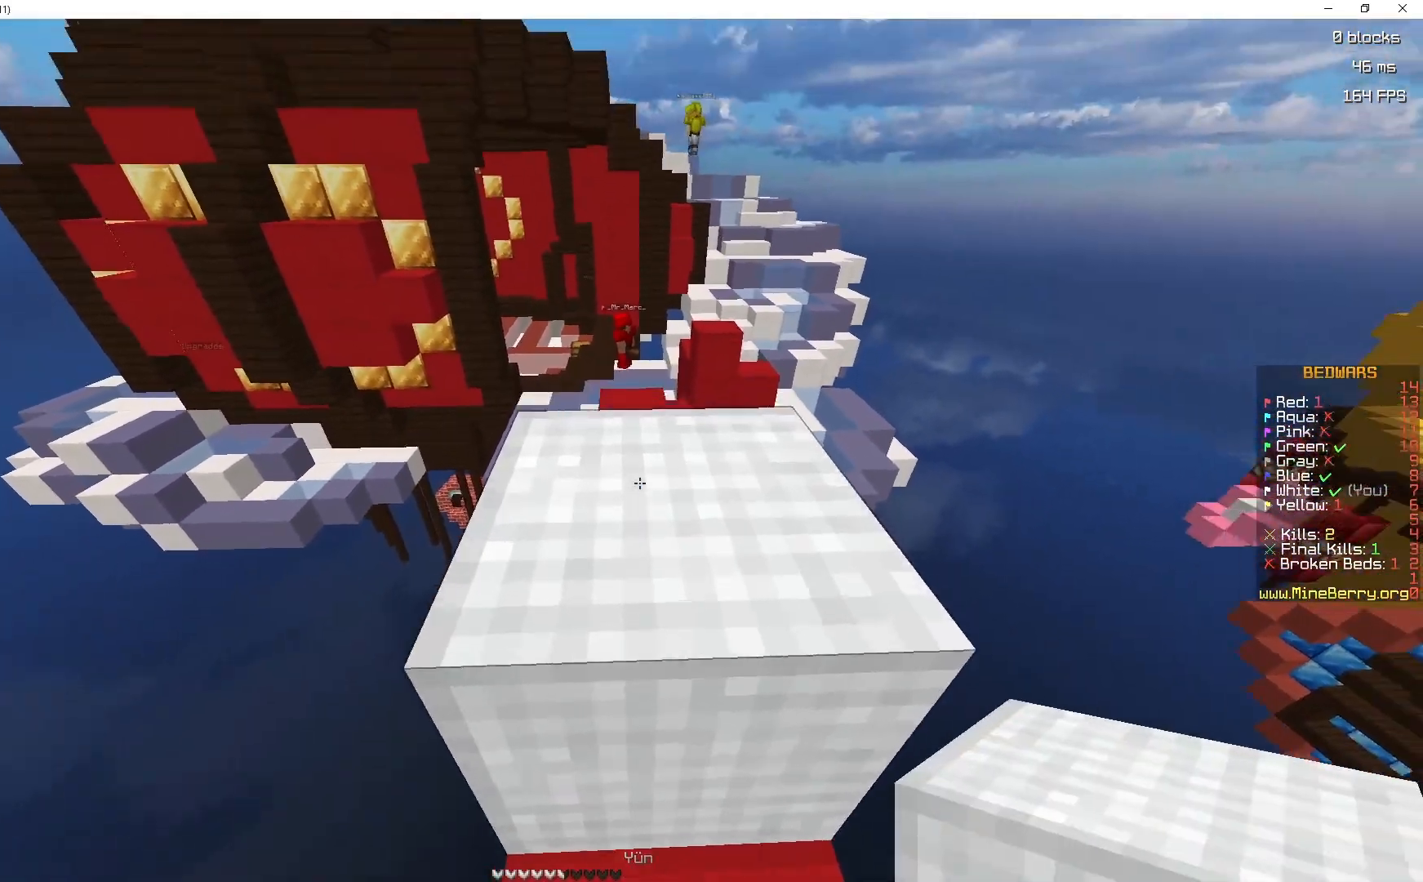
{"keys": ["z"], "mouse": [], "events": [[50, "space", "down"], [167, "mouse_left", "down"], [283, "space", "up"], [417, "mouse_left", "up"]]}
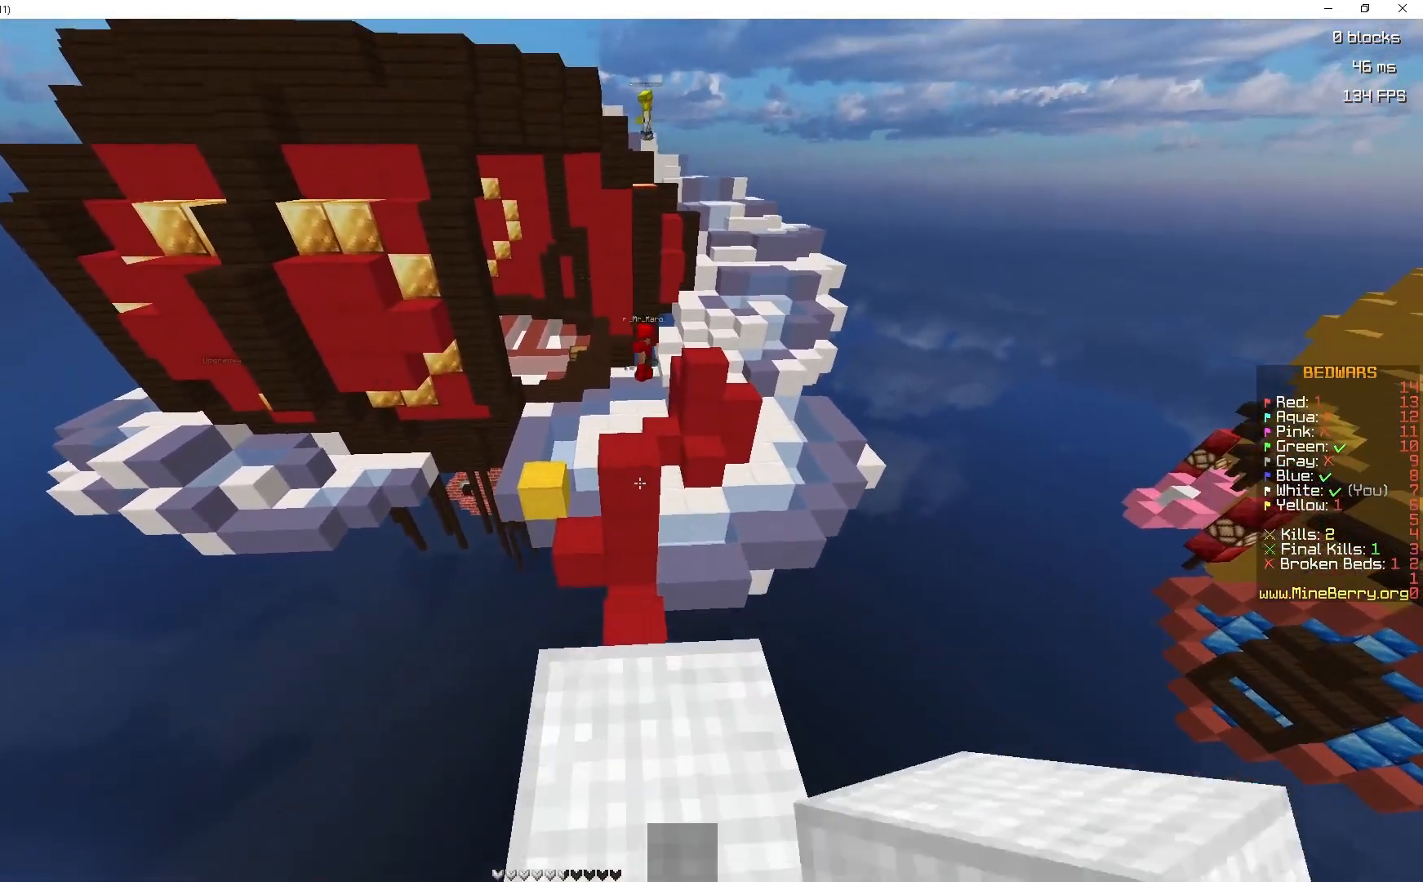
{"keys": ["space", "z"], "mouse": [], "events": [[183, "space", "down"]]}
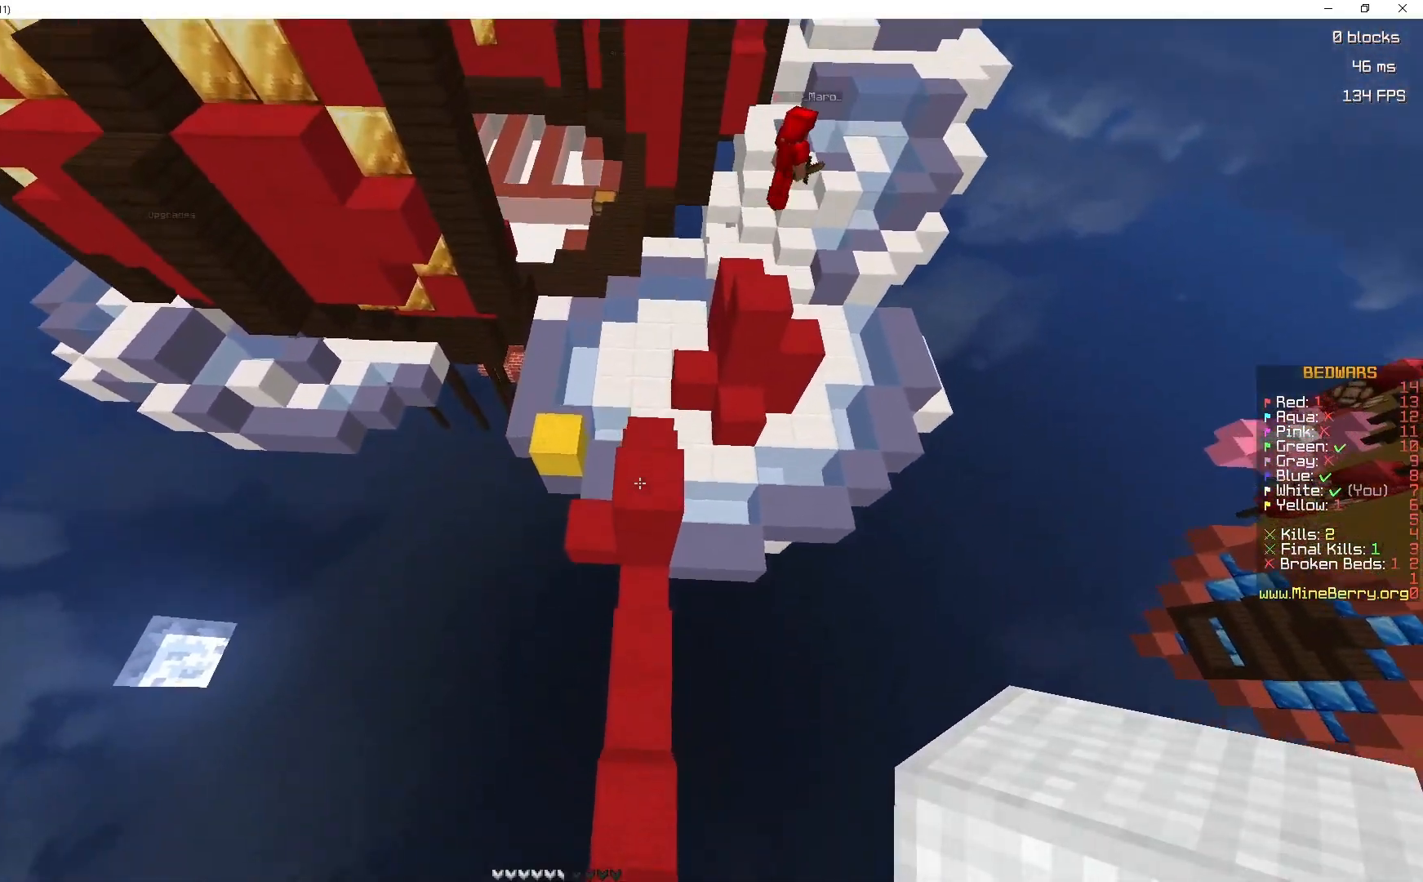
{"keys": ["s", "space"], "mouse": ["right"], "events": [[283, "z", "up"], [367, "mouse_right", "down"], [450, "s", "down"]]}
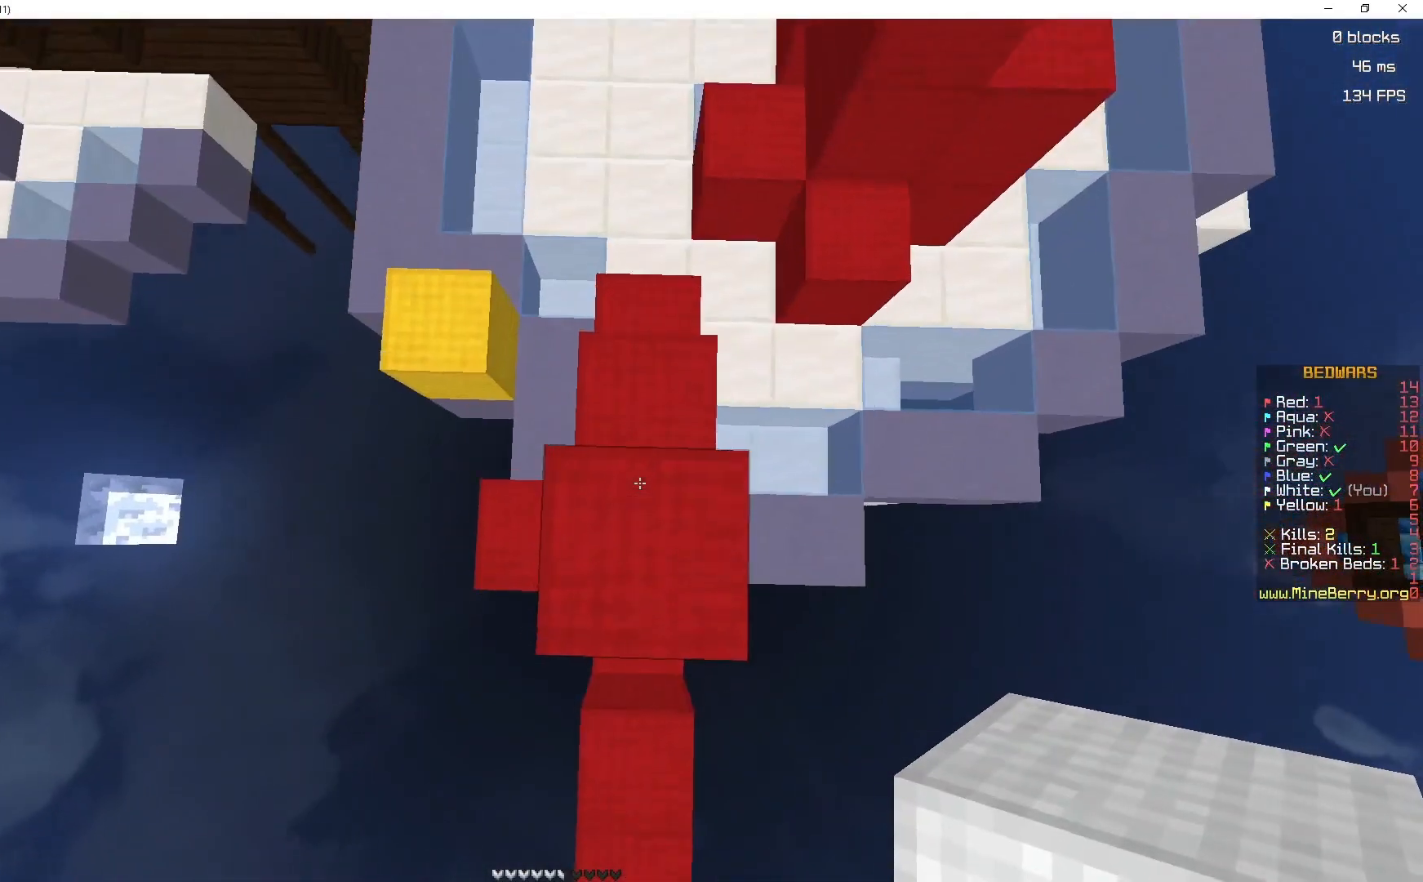
{"keys": ["space"], "mouse": [], "events": [[17, "mouse_right", "up"], [183, "mouse_right", "down"], [200, "s", "up"], [350, "mouse_right", "up"]]}
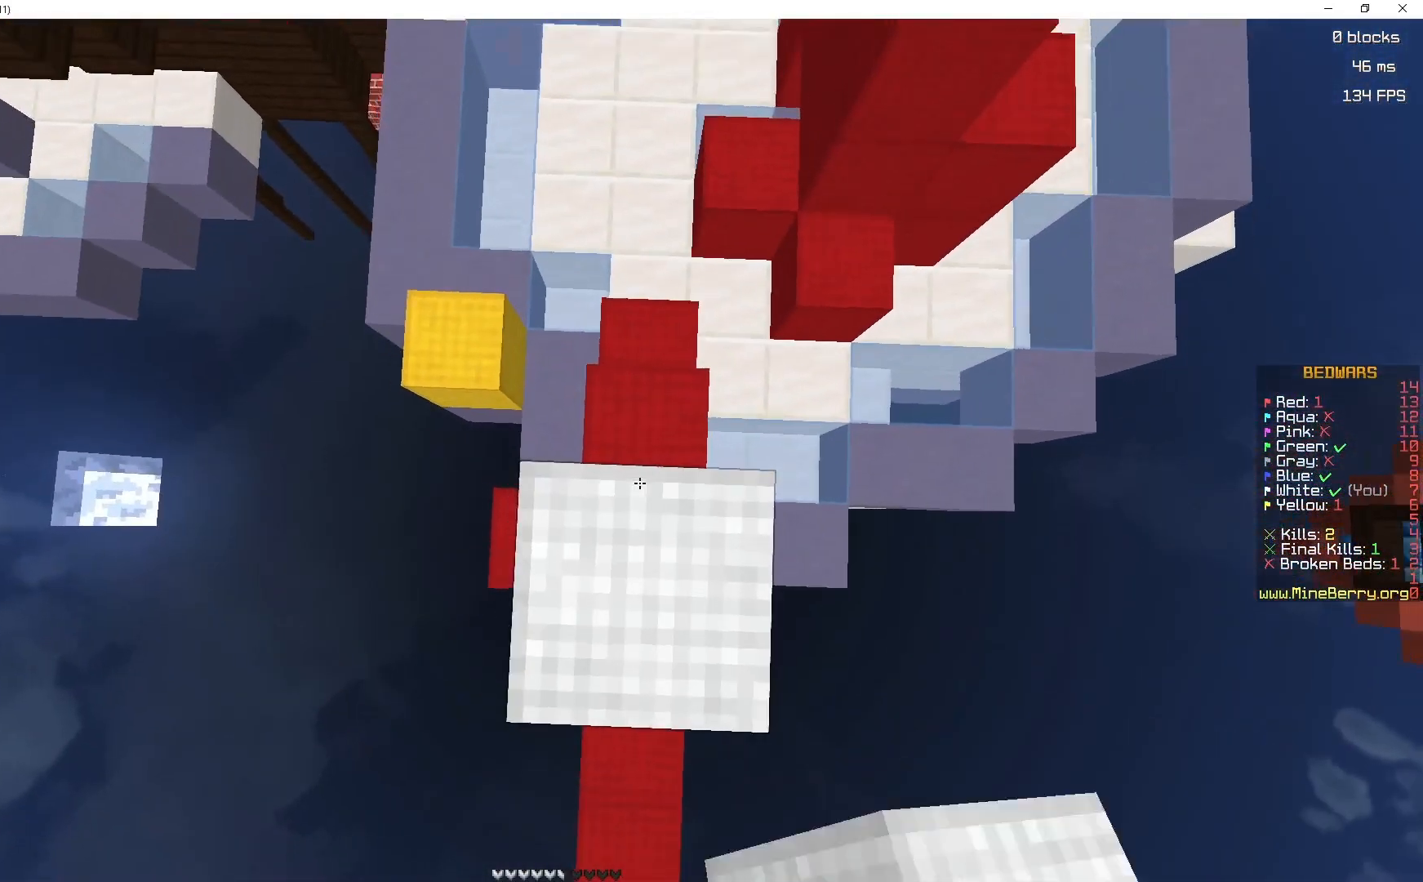
{"keys": ["s", "space"], "mouse": [], "events": [[50, "mouse_right", "down"], [83, "mouse_right", "up"], [150, "mouse_right", "down"], [433, "mouse_right", "up"], [483, "s", "down"]]}